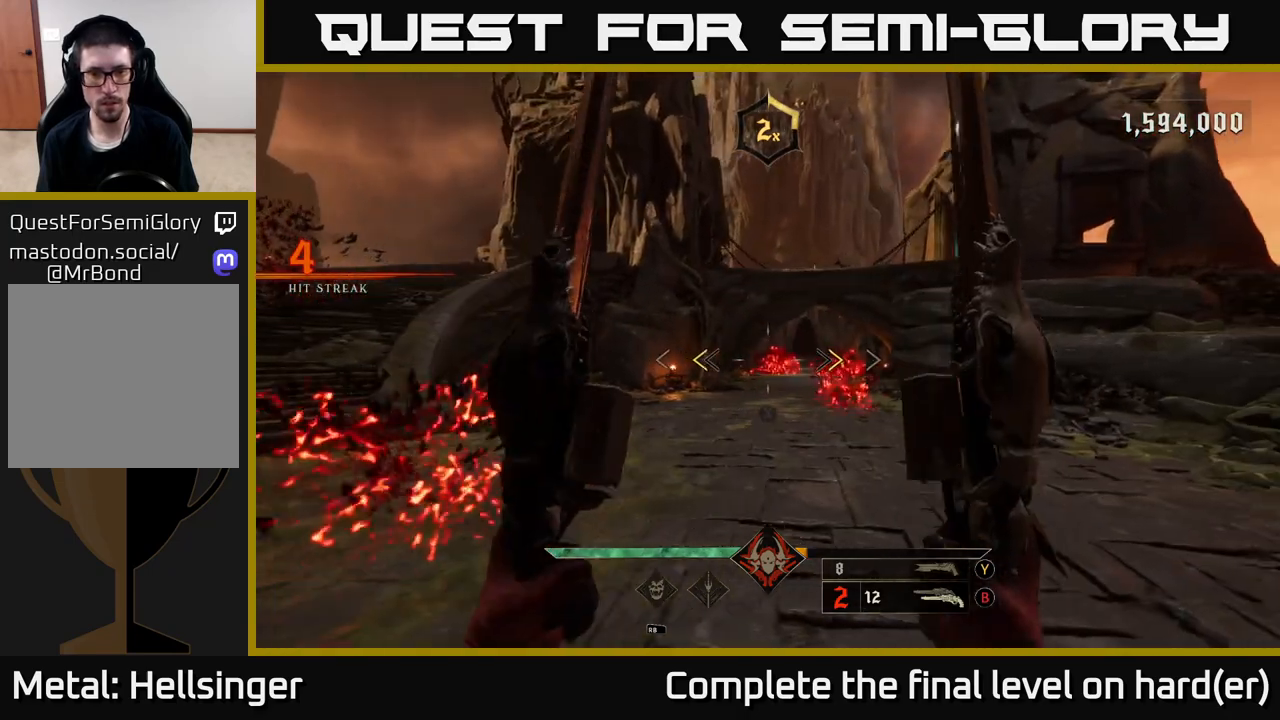
Gameplay with a controller (Xbox layout); each line is a JSON object with the inputs held at the frame after it. "events" lists button and stick changes between this image and that frame as [ms after this image, input, new state], when the widget could be followed in between.
{"buttons": [], "left_stick": "left", "right_stick": "left", "events": [[133, "X", "down"], [133, "left_stick", "left"], [217, "X", "up"], [367, "right_stick", "left"]]}
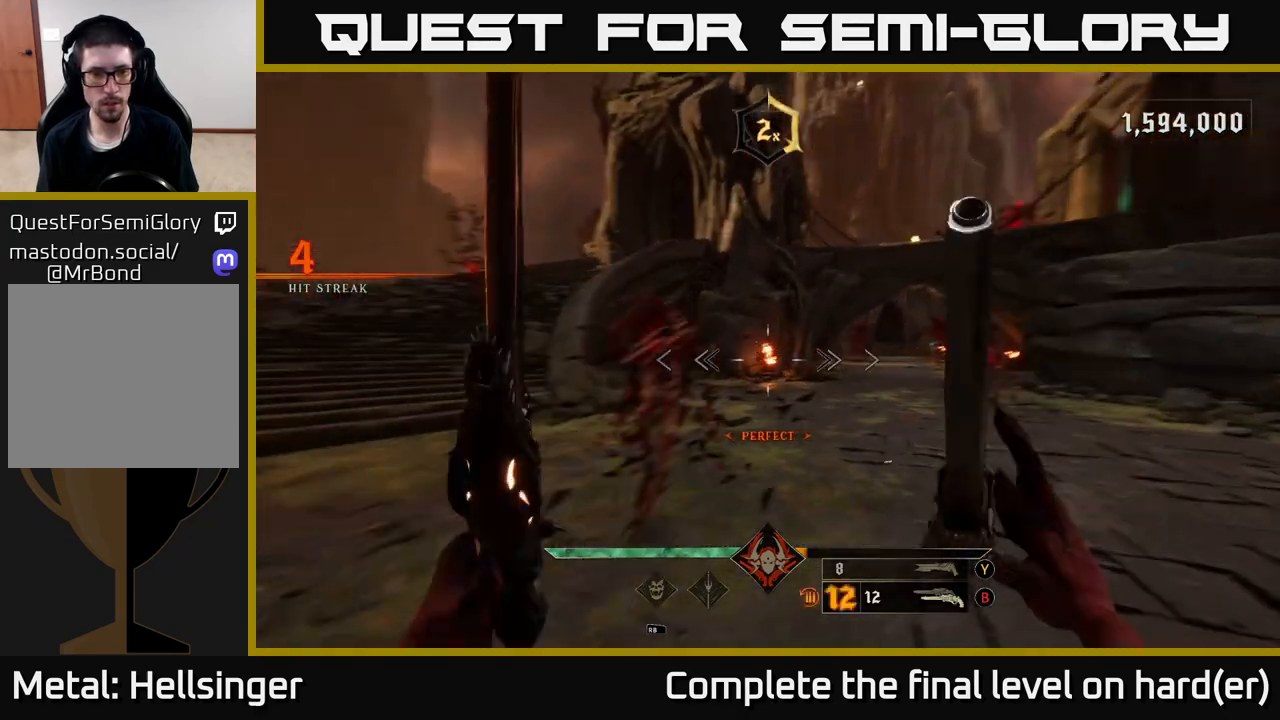
{"buttons": [], "left_stick": "center", "right_stick": "right", "events": [[100, "R2", "down"], [133, "left_stick", "center"], [133, "right_stick", "center"], [183, "R2", "up"], [417, "right_stick", "right"]]}
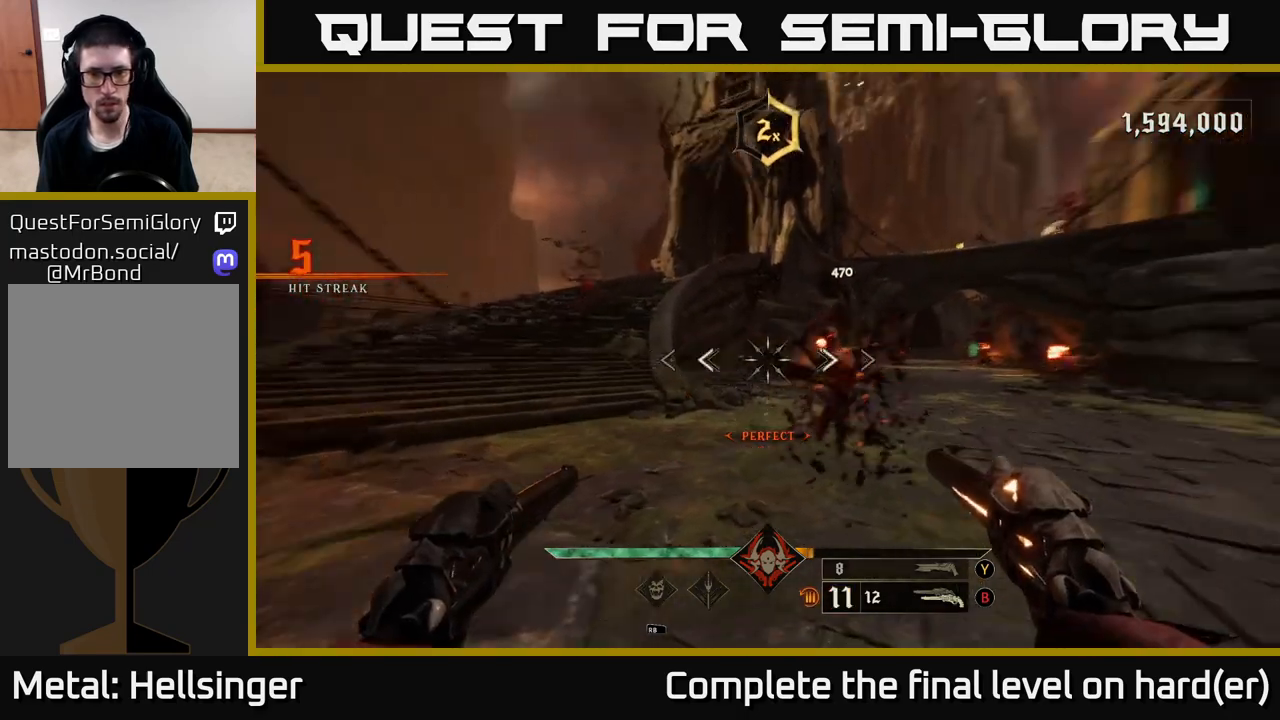
{"buttons": [], "left_stick": "left", "right_stick": "right", "events": [[83, "R2", "down"], [83, "left_stick", "down-left"], [183, "R2", "up"], [183, "right_stick", "center"], [283, "left_stick", "center"], [400, "right_stick", "right"], [450, "left_stick", "left"]]}
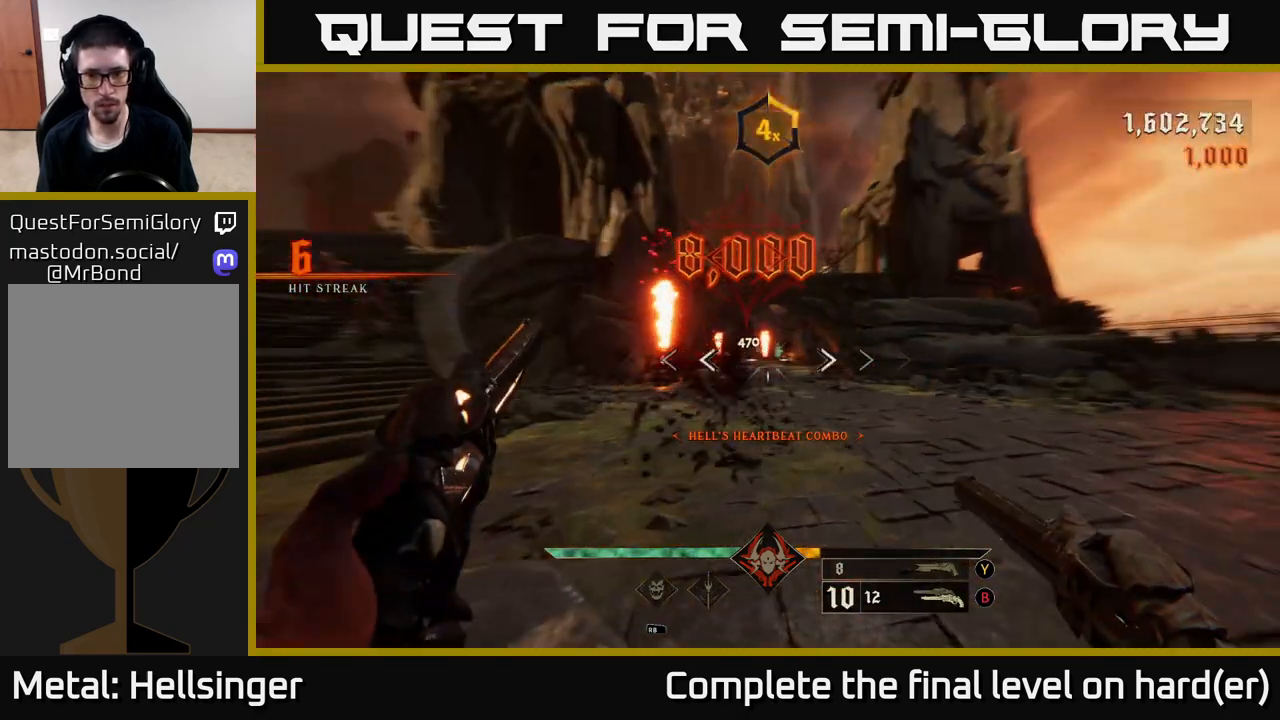
{"buttons": [], "left_stick": "up", "right_stick": "right", "events": [[67, "R2", "down"], [117, "right_stick", "center"], [150, "R2", "up"], [250, "left_stick", "up"], [367, "right_stick", "right"]]}
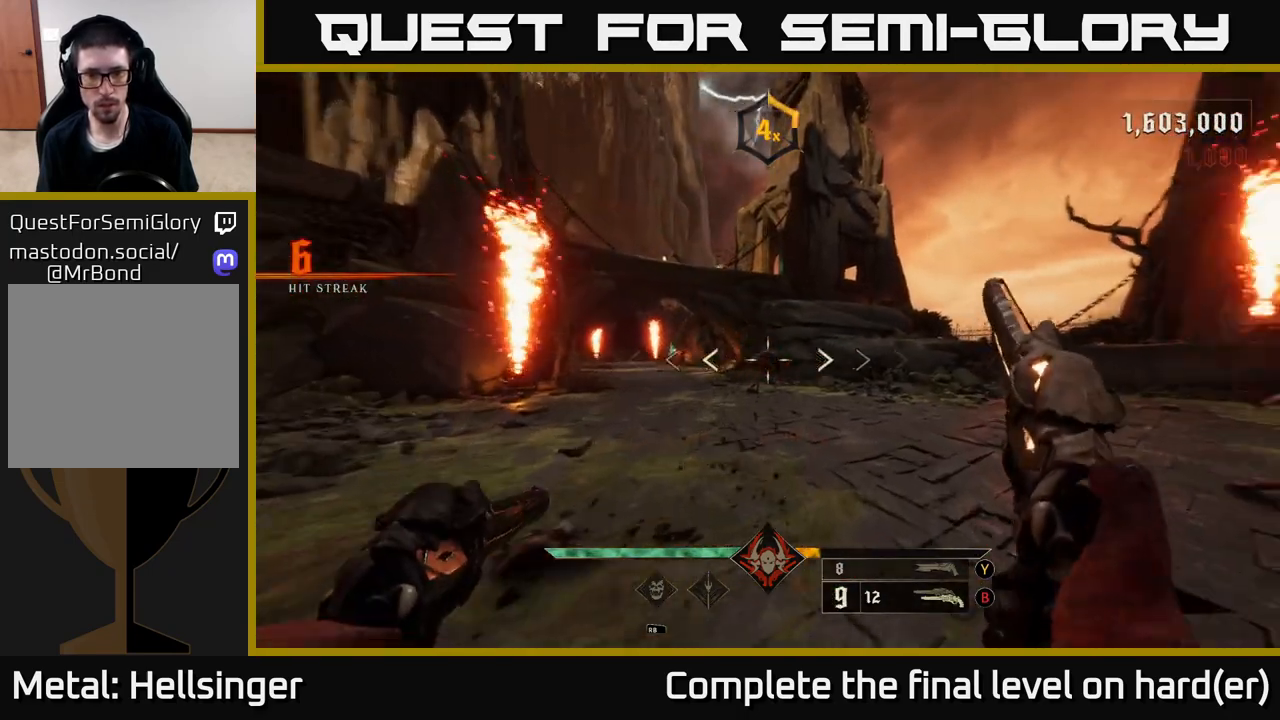
{"buttons": [], "left_stick": "up", "right_stick": "up-left", "events": [[33, "R2", "down"], [33, "right_stick", "center"], [100, "R2", "up"], [433, "right_stick", "up-left"]]}
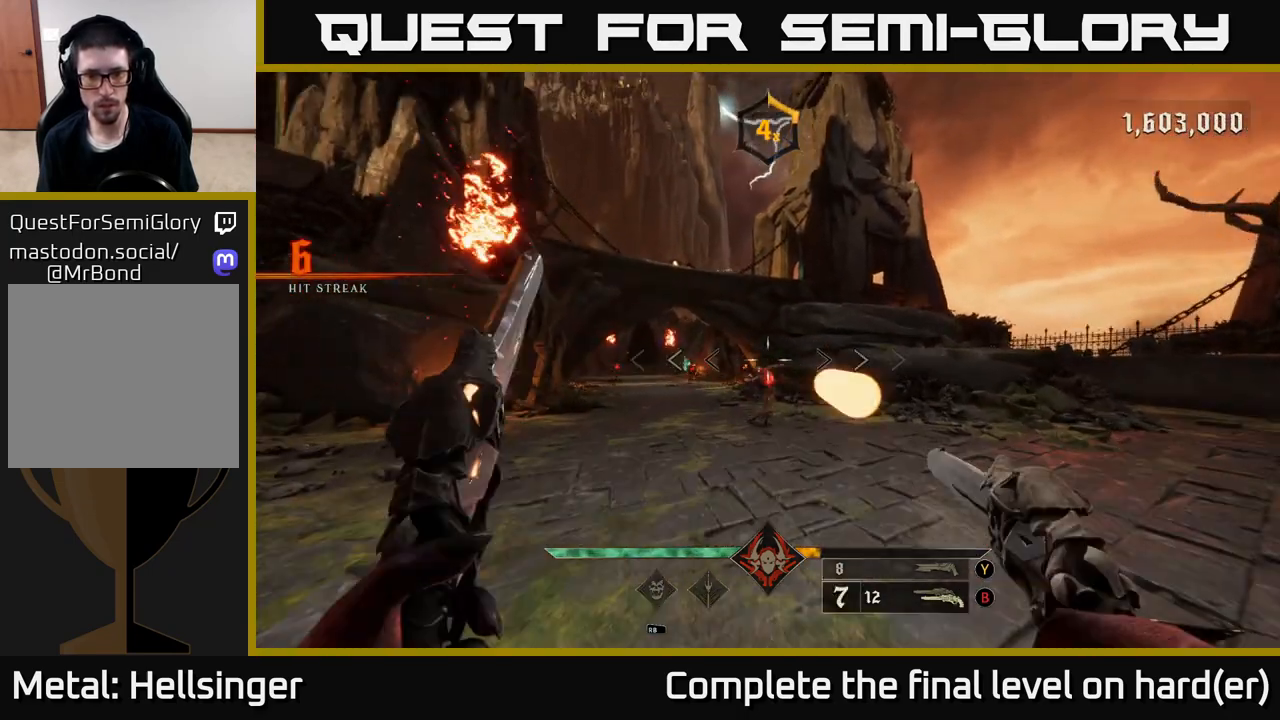
{"buttons": ["R2"], "left_stick": "up", "right_stick": "center", "events": [[17, "R2", "down"], [17, "right_stick", "center"], [100, "R2", "up"], [417, "right_stick", "down-right"], [467, "R2", "down"], [500, "right_stick", "center"]]}
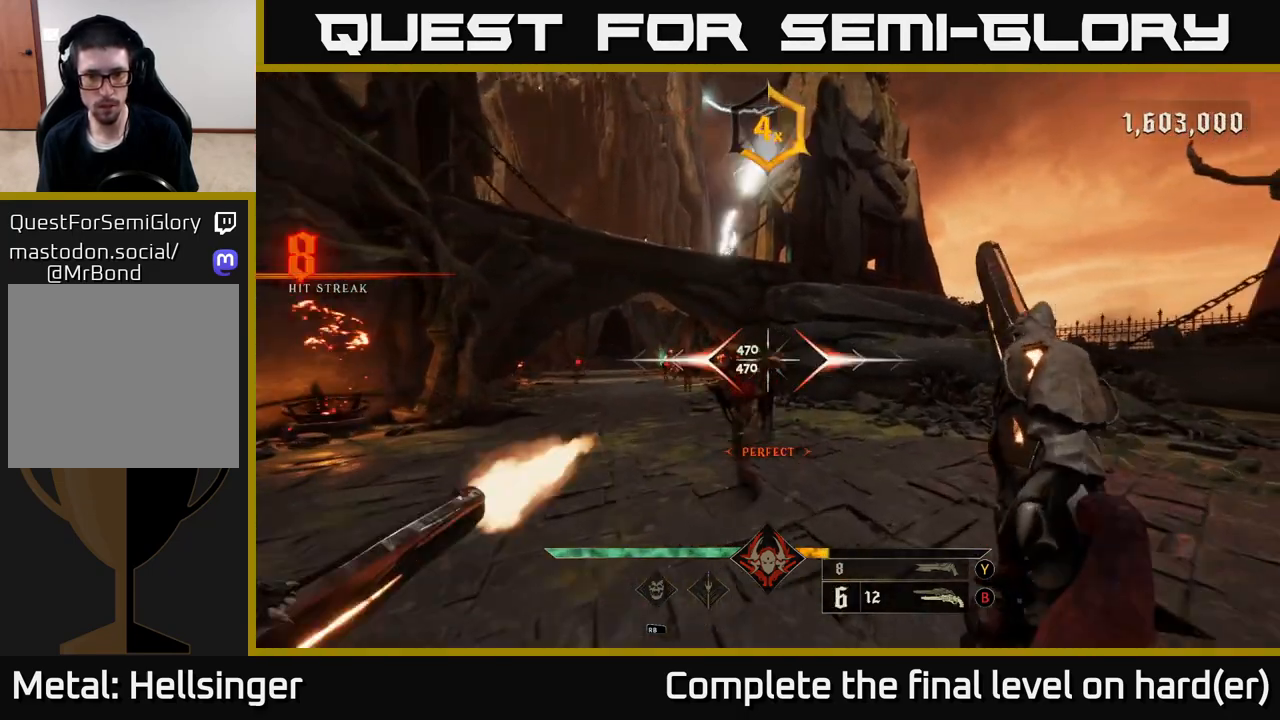
{"buttons": ["R2"], "left_stick": "up", "right_stick": "left", "events": [[33, "R2", "up"], [400, "right_stick", "left"], [500, "R2", "down"]]}
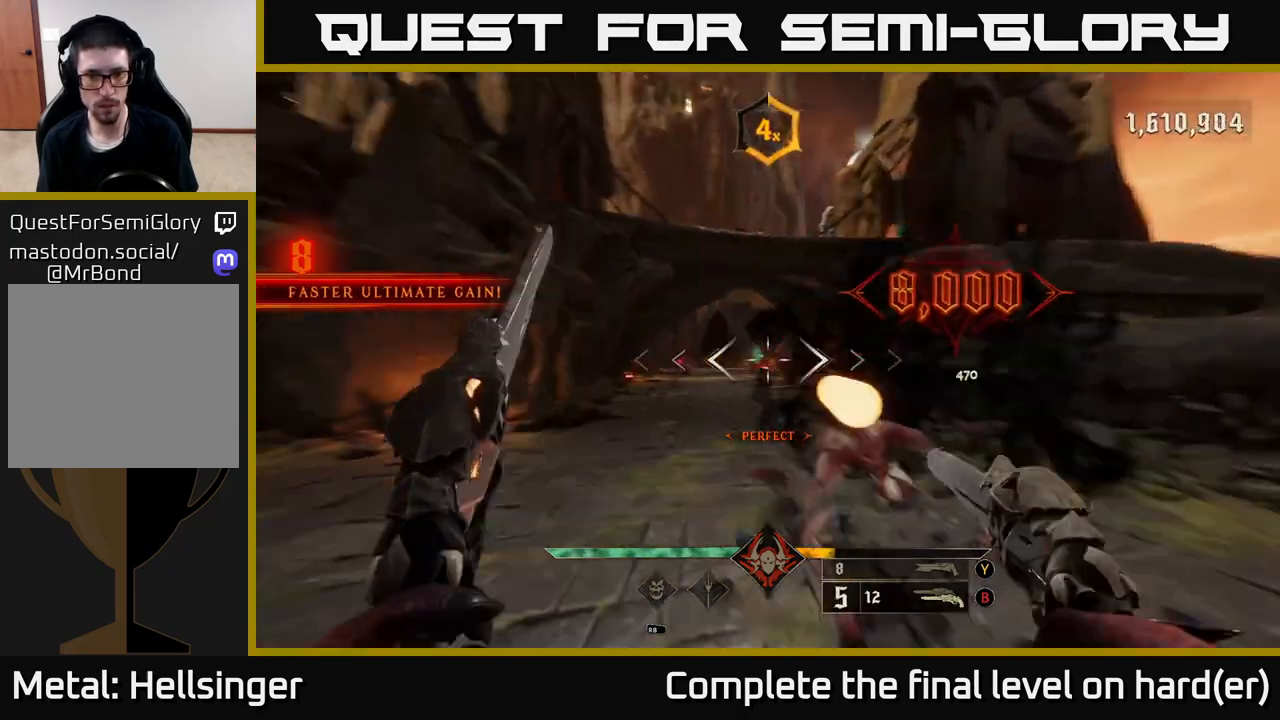
{"buttons": [], "left_stick": "up", "right_stick": "center", "events": [[33, "left_stick", "up-right"], [67, "R2", "up"], [67, "right_stick", "center"], [167, "left_stick", "up"], [433, "R2", "down"], [500, "R2", "up"]]}
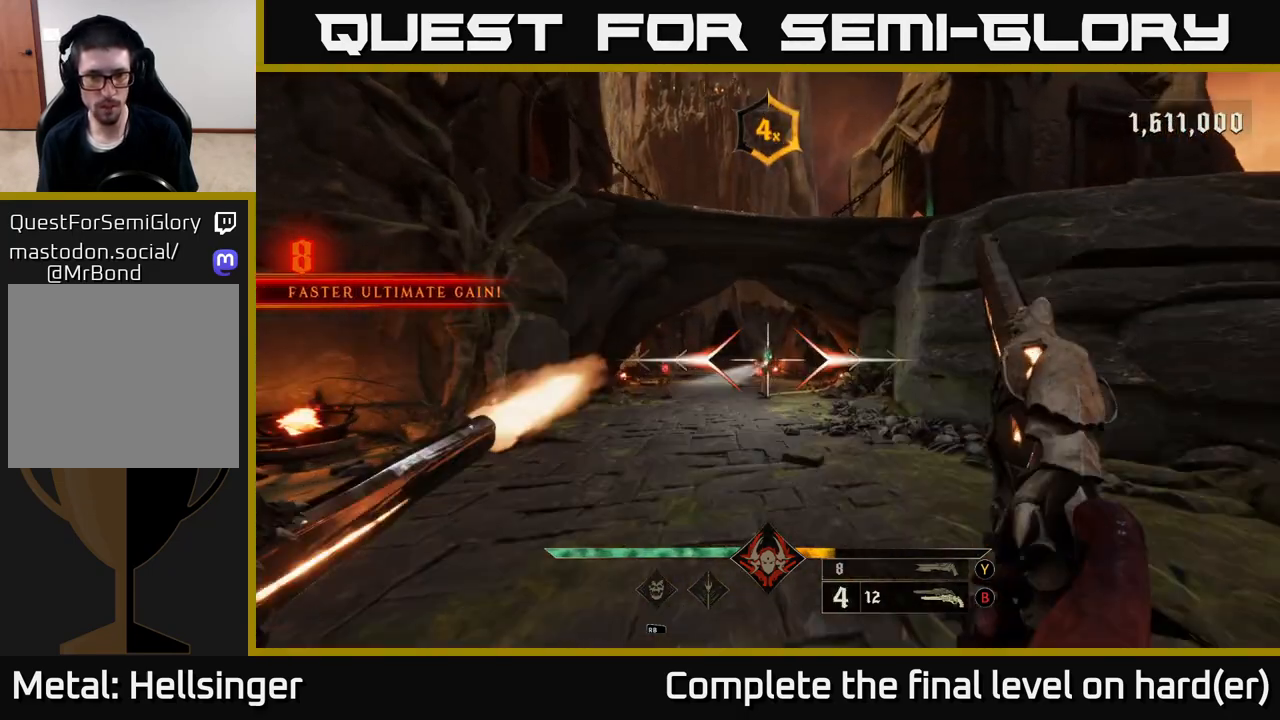
{"buttons": [], "left_stick": "up", "right_stick": "center", "events": [[383, "R2", "down"], [450, "R2", "up"]]}
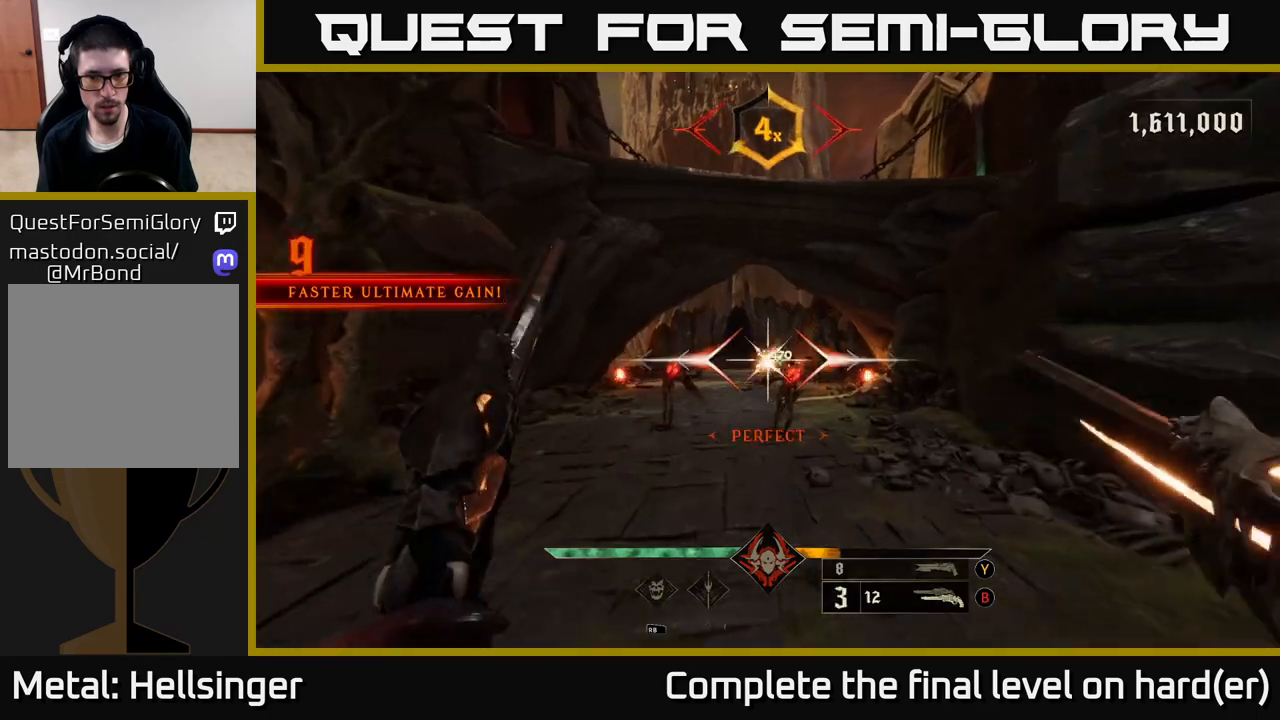
{"buttons": [], "left_stick": "up", "right_stick": "center", "events": [[283, "right_stick", "right"], [367, "R2", "down"], [417, "R2", "up"], [417, "right_stick", "center"]]}
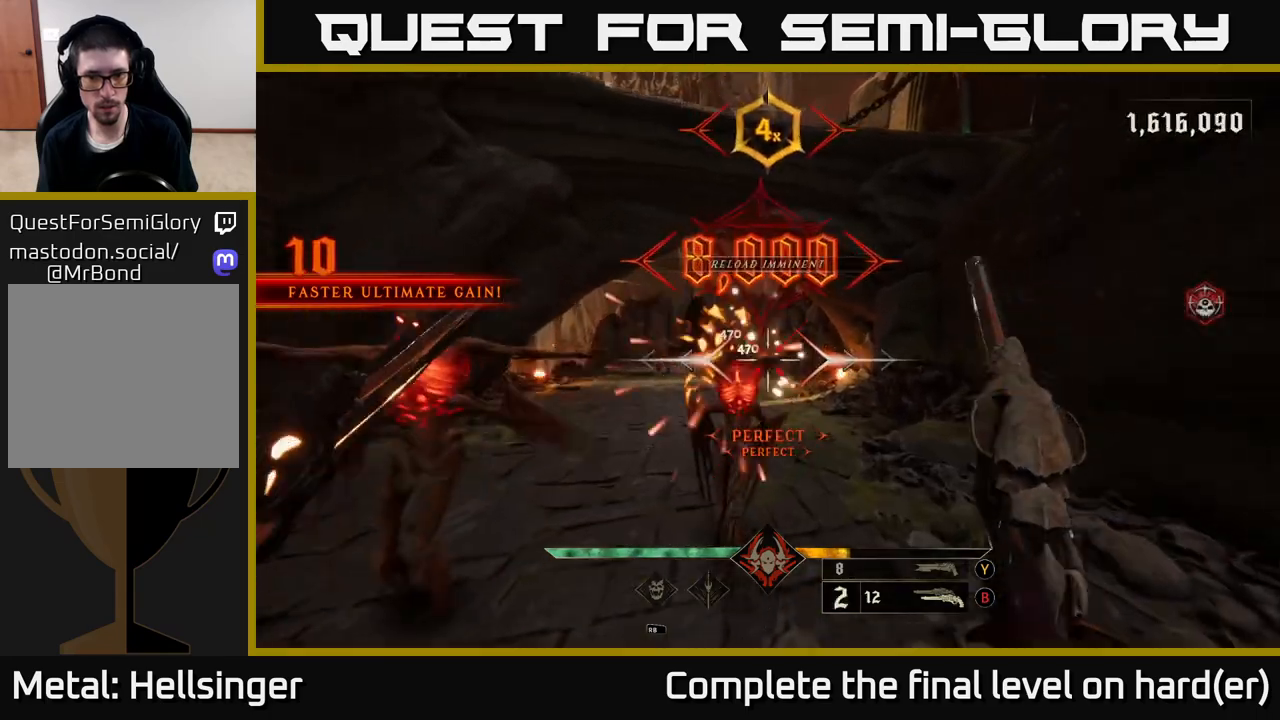
{"buttons": ["L2"], "left_stick": "up", "right_stick": "center", "events": [[50, "left_stick", "up-right"], [117, "right_stick", "left"], [283, "right_stick", "center"], [333, "R2", "down"], [367, "L2", "down"], [400, "R2", "up"], [483, "left_stick", "up"]]}
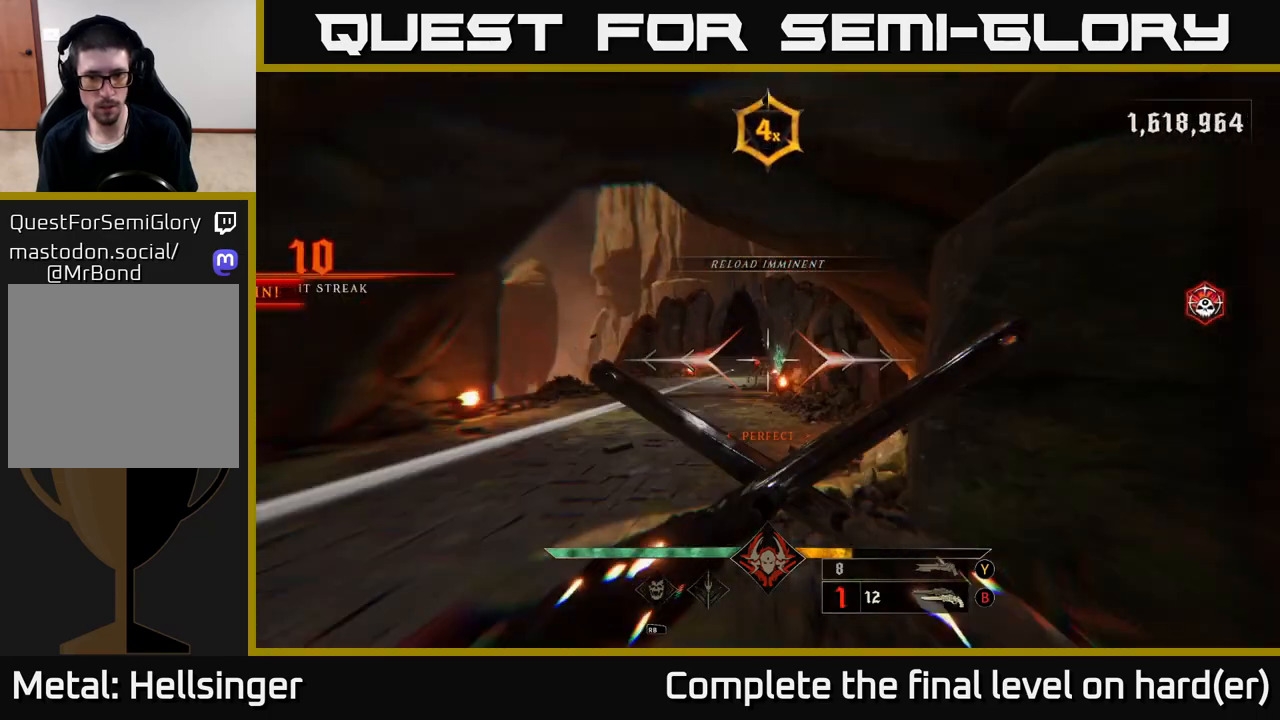
{"buttons": [], "left_stick": "up-left", "right_stick": "center", "events": [[17, "L2", "up"], [117, "left_stick", "up-left"], [333, "right_stick", "left"], [383, "right_stick", "center"]]}
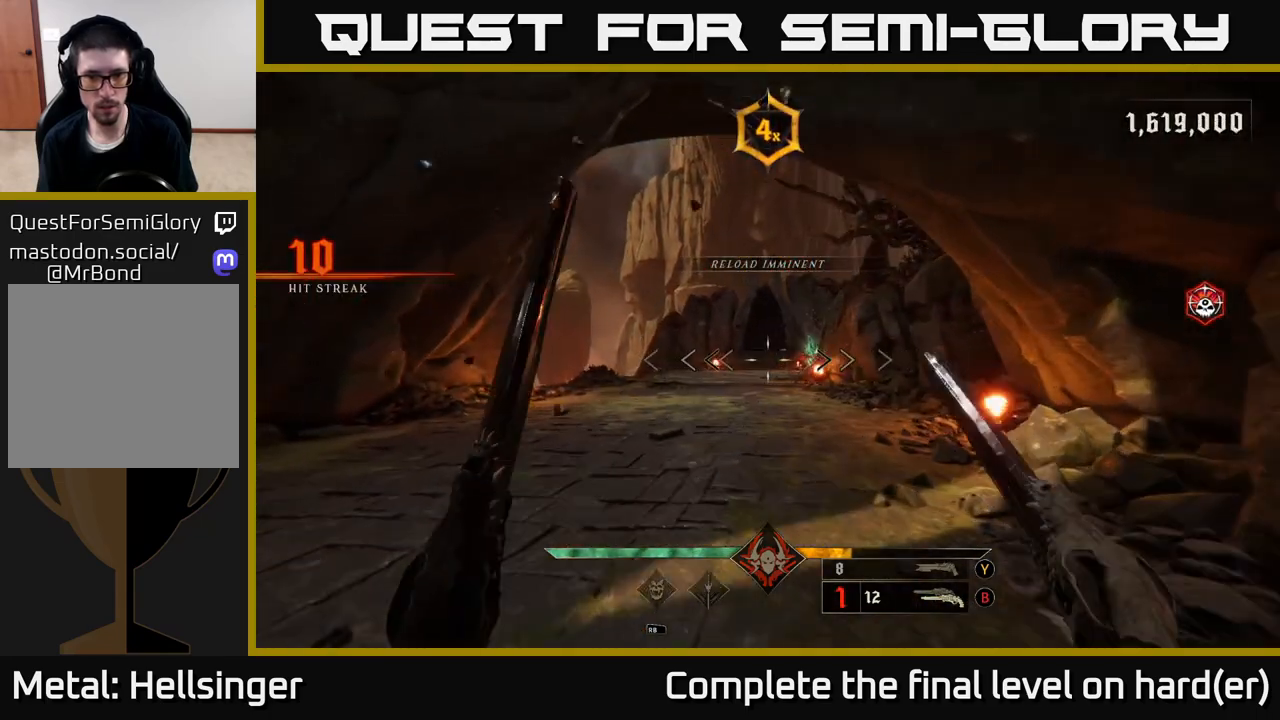
{"buttons": [], "left_stick": "up-left", "right_stick": "center", "events": [[50, "right_stick", "right"], [250, "right_stick", "center"], [300, "R2", "down"], [400, "R2", "up"]]}
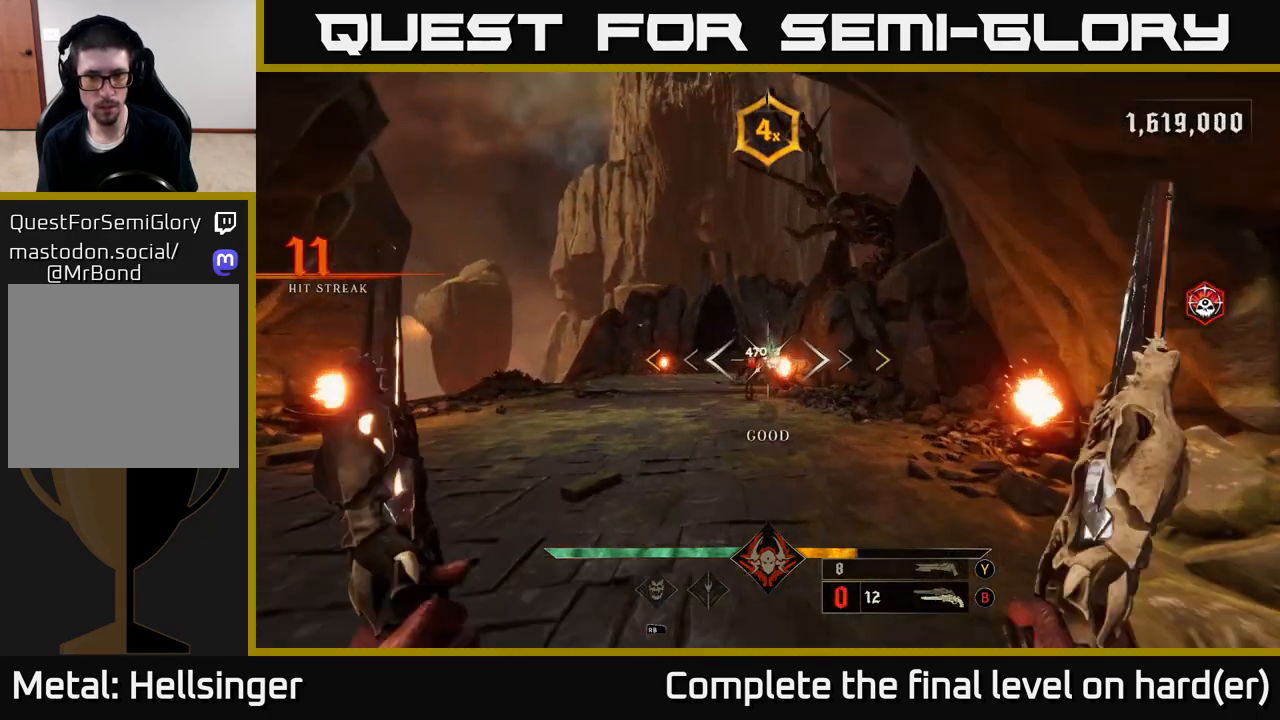
{"buttons": [], "left_stick": "up", "right_stick": "center", "events": [[250, "R2", "down"], [250, "left_stick", "up"], [350, "R2", "up"]]}
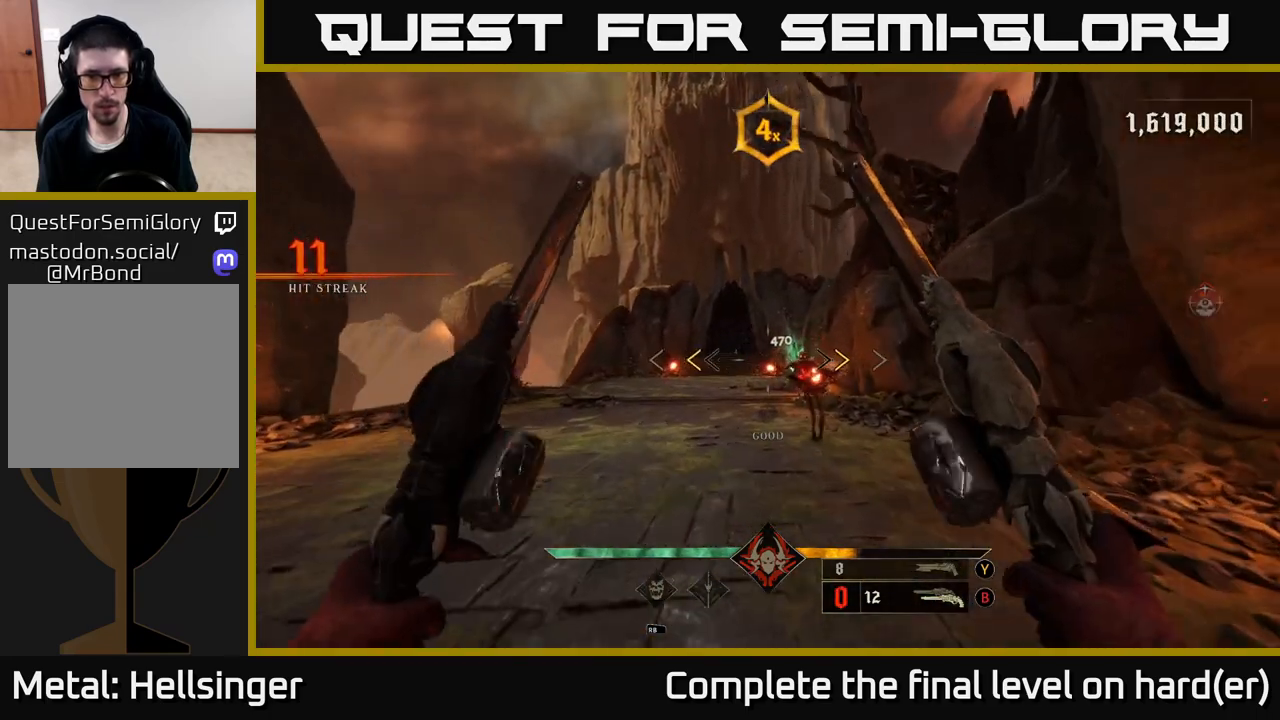
{"buttons": [], "left_stick": "up-left", "right_stick": "right", "events": [[17, "left_stick", "up-left"], [250, "A", "down"], [250, "L2", "down"], [250, "X", "down"], [333, "X", "up"], [367, "A", "up"], [417, "L2", "up"], [467, "right_stick", "right"]]}
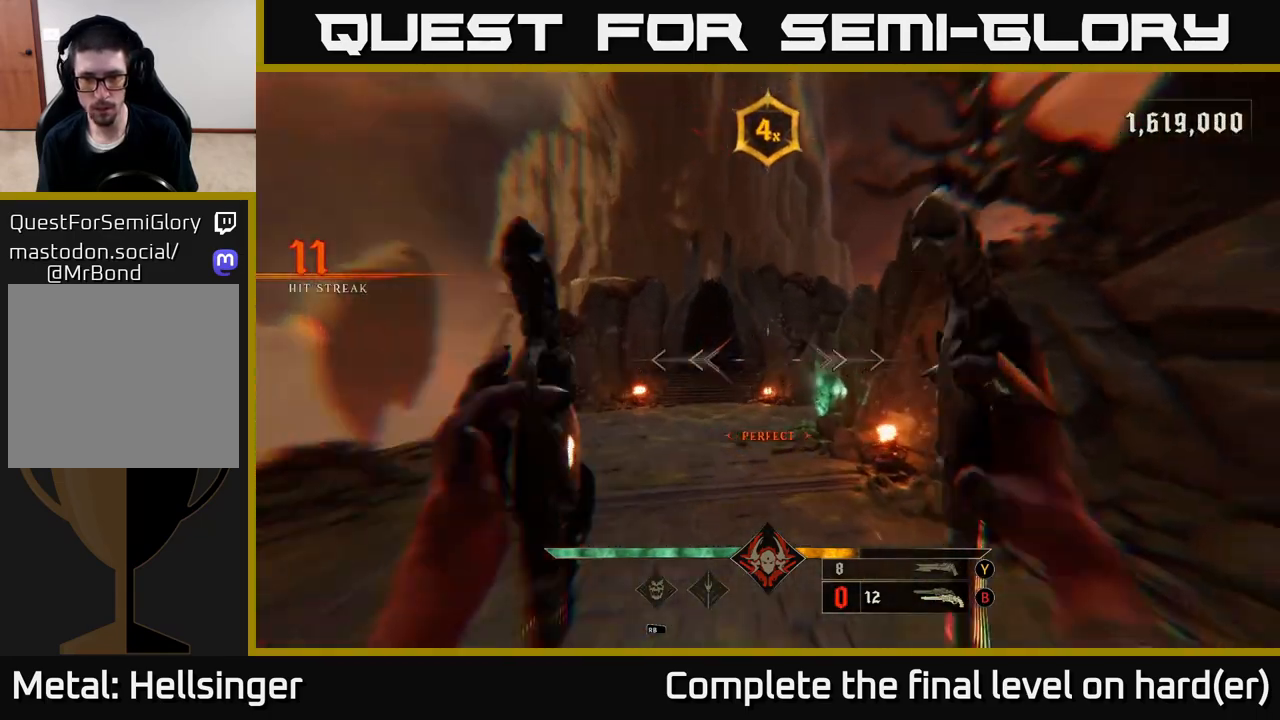
{"buttons": [], "left_stick": "left", "right_stick": "right", "events": [[50, "left_stick", "left"]]}
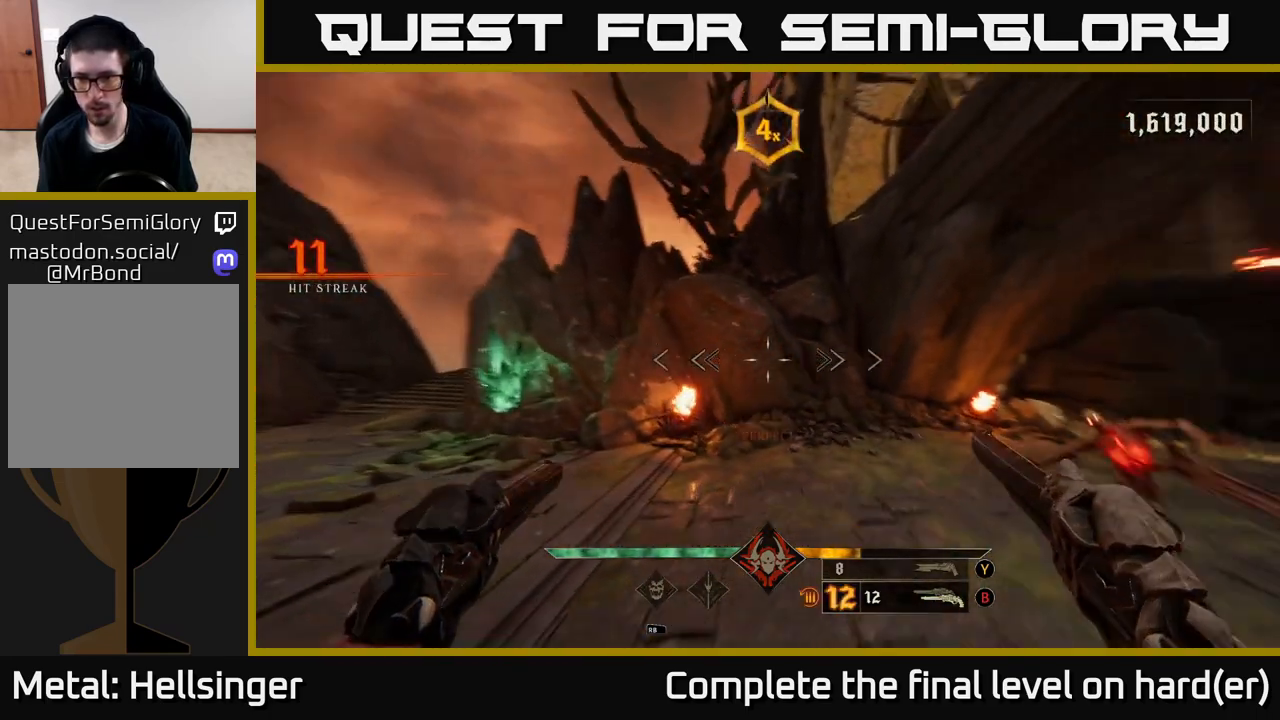
{"buttons": [], "left_stick": "left", "right_stick": "right", "events": []}
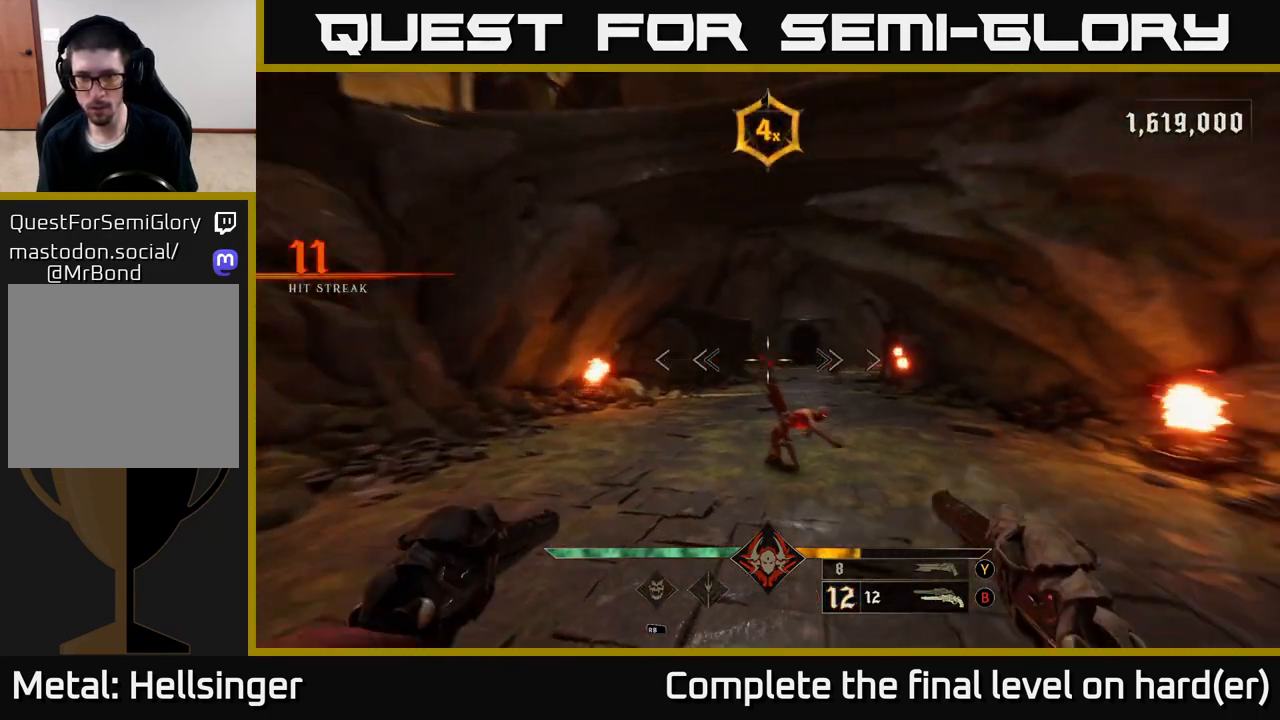
{"buttons": [], "left_stick": "center", "right_stick": "up", "events": [[17, "left_stick", "down-left"], [133, "R2", "down"], [133, "right_stick", "down"], [183, "right_stick", "center"], [217, "R2", "up"], [233, "left_stick", "center"], [400, "right_stick", "up"]]}
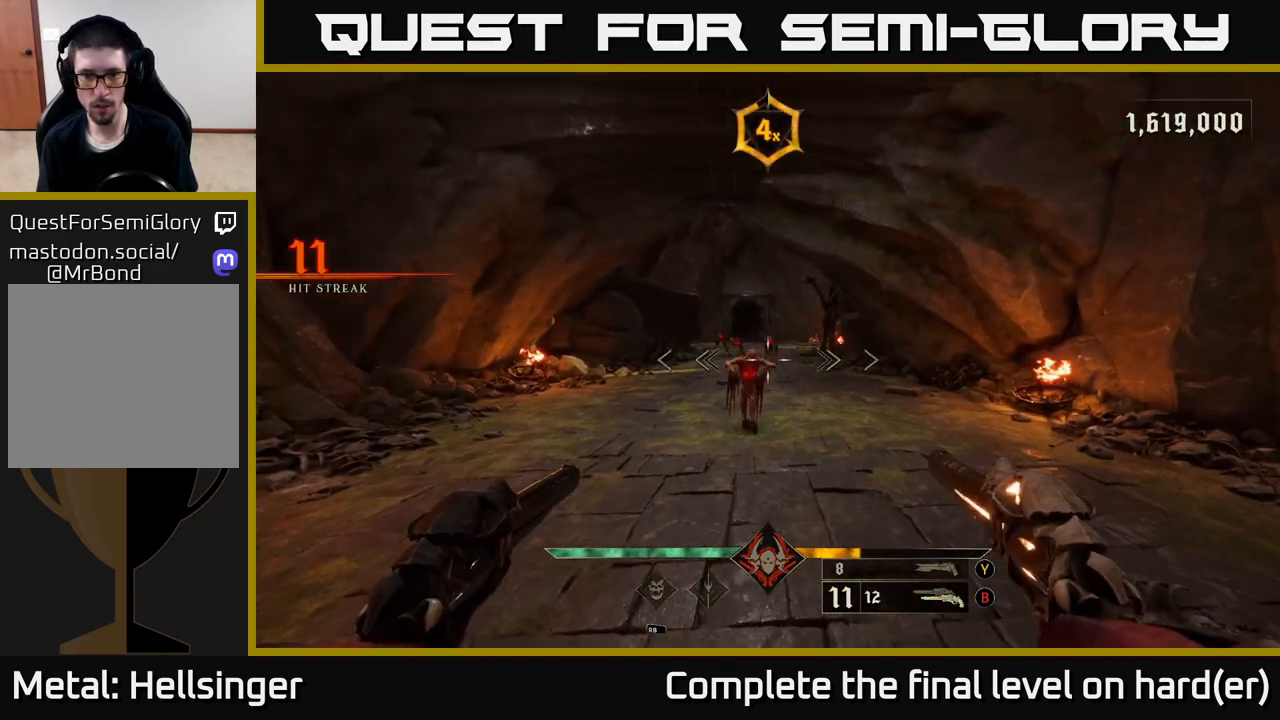
{"buttons": [], "left_stick": "up", "right_stick": "up-left", "events": [[17, "right_stick", "center"], [50, "left_stick", "left"], [83, "R2", "down"], [150, "left_stick", "center"], [167, "R2", "up"], [267, "left_stick", "up"], [433, "right_stick", "up-left"]]}
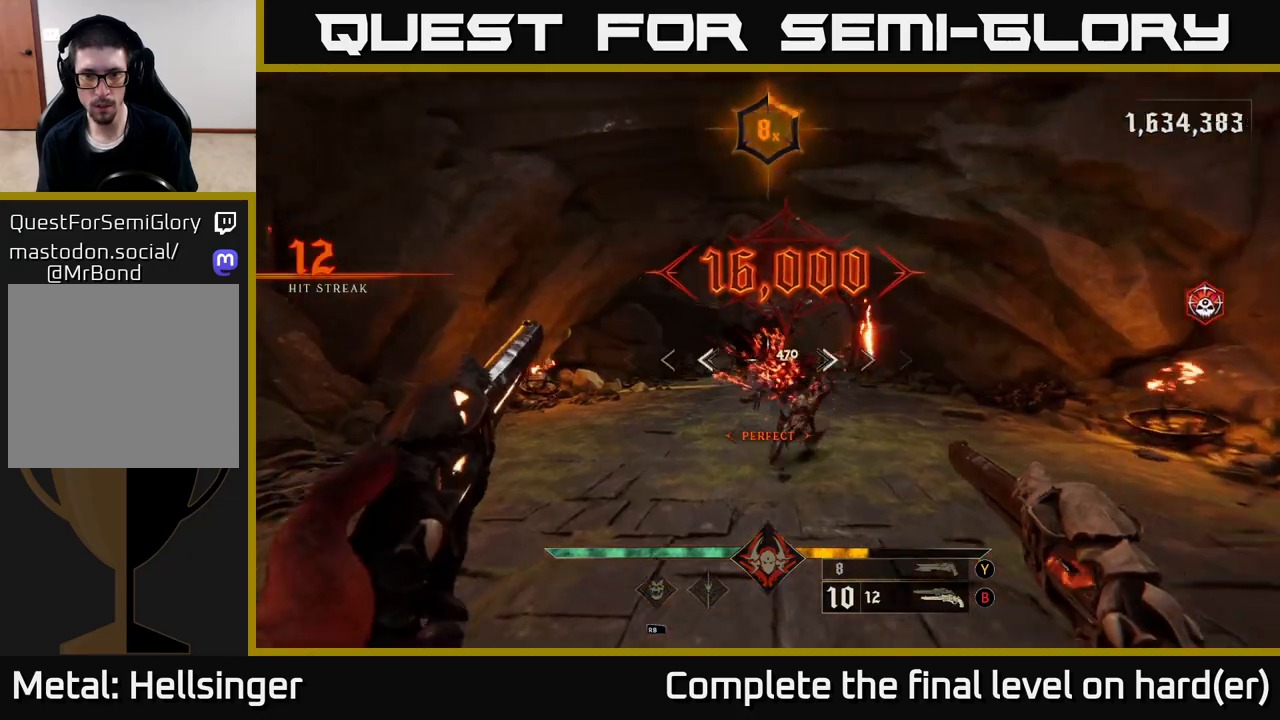
{"buttons": [], "left_stick": "up-right", "right_stick": "down-right", "events": [[33, "R2", "down"], [83, "right_stick", "center"], [133, "R2", "up"], [417, "left_stick", "up-right"], [467, "right_stick", "down-right"]]}
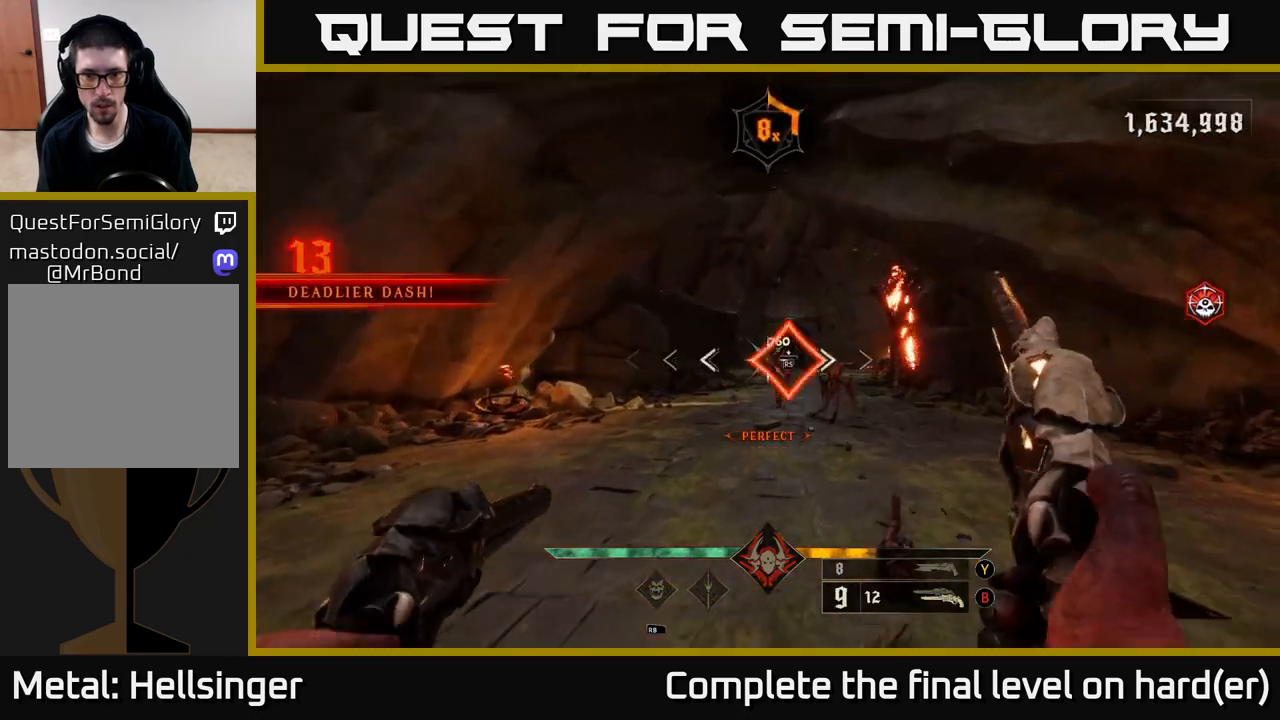
{"buttons": [], "left_stick": "up-left", "right_stick": "left", "events": [[50, "R2", "down"], [50, "right_stick", "center"], [117, "R2", "up"], [133, "left_stick", "up-left"], [483, "right_stick", "left"]]}
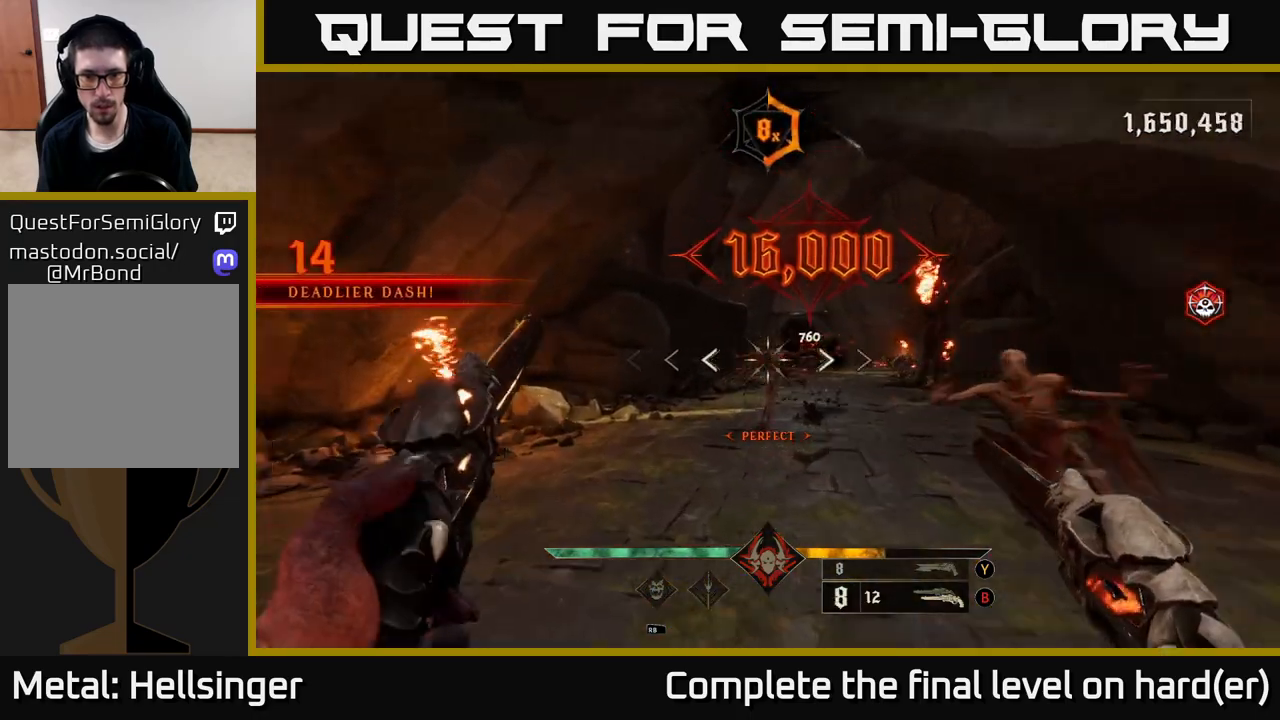
{"buttons": ["L2", "R2"], "left_stick": "down", "right_stick": "right", "events": [[50, "R2", "down"], [50, "left_stick", "right"], [50, "right_stick", "center"], [100, "R2", "up"], [117, "left_stick", "down"], [367, "L2", "down"], [417, "right_stick", "right"], [500, "R2", "down"]]}
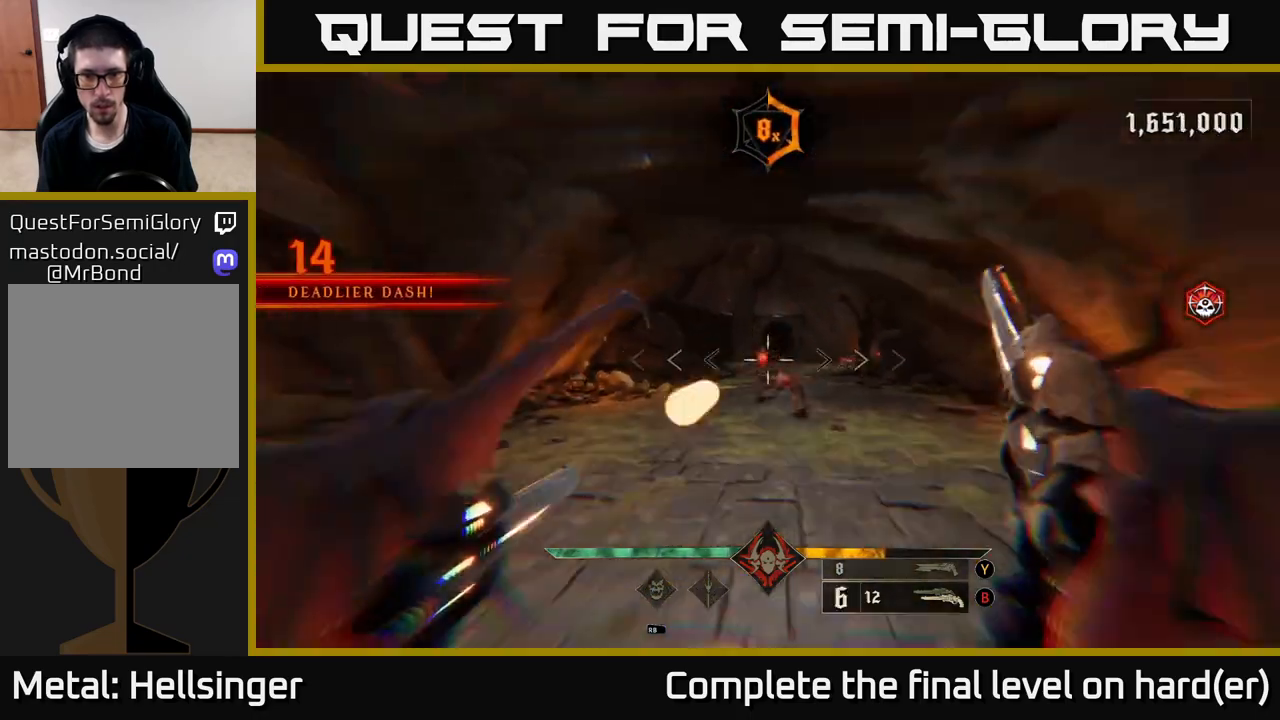
{"buttons": ["R2"], "left_stick": "down", "right_stick": "center", "events": [[33, "L2", "up"], [33, "right_stick", "down-left"], [83, "R2", "up"], [83, "right_stick", "center"], [433, "right_stick", "down-right"], [467, "R2", "down"], [500, "right_stick", "center"]]}
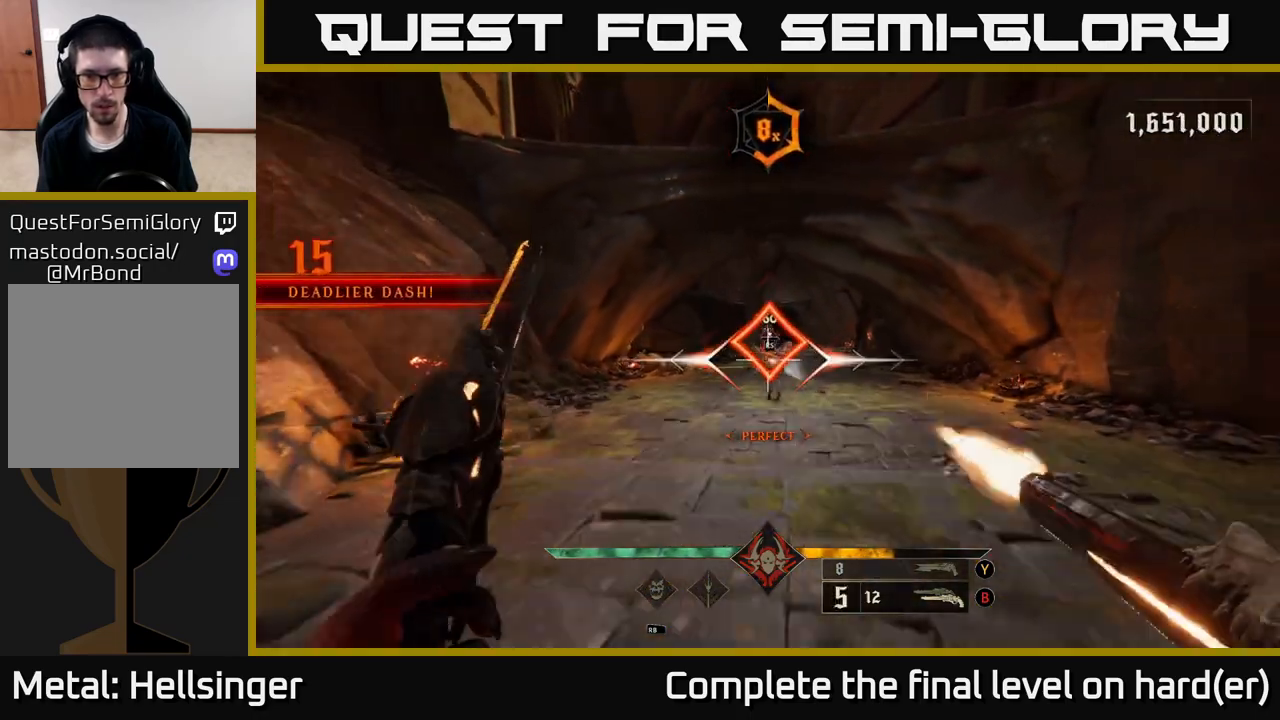
{"buttons": [], "left_stick": "up", "right_stick": "center", "events": [[50, "R2", "up"], [250, "left_stick", "up"], [367, "right_stick", "up"], [450, "right_stick", "center"]]}
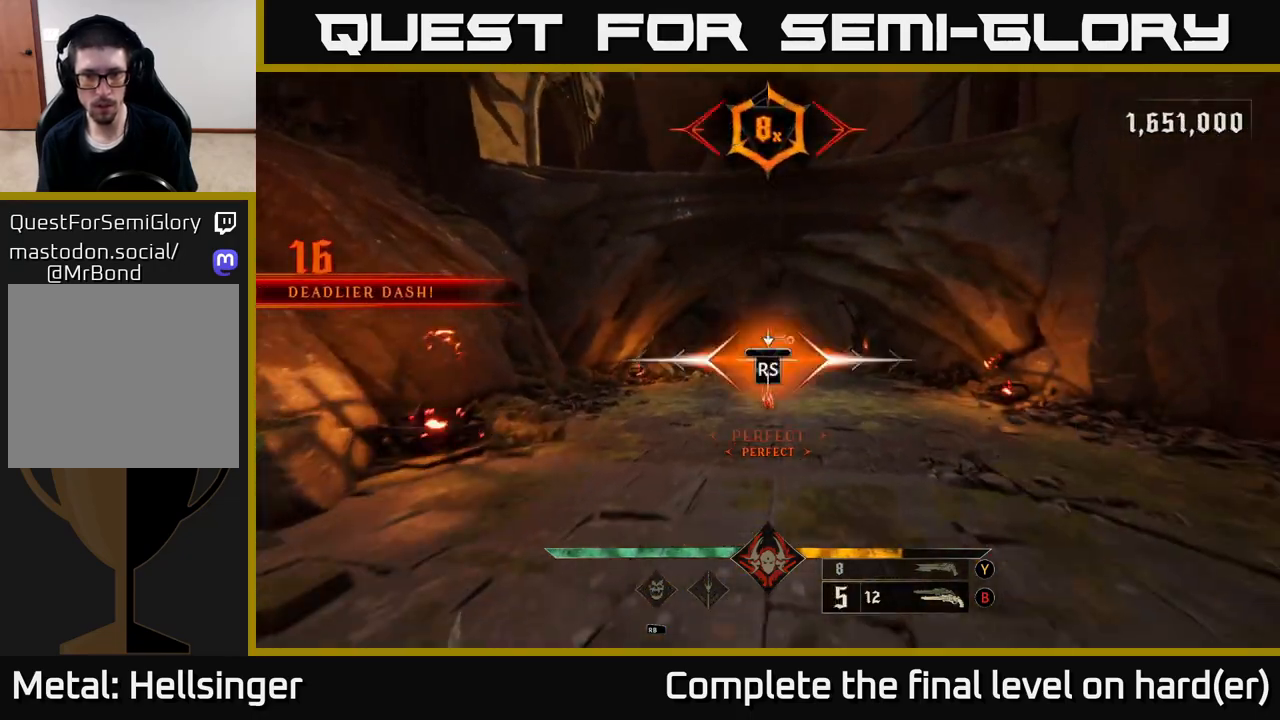
{"buttons": [], "left_stick": "up", "right_stick": "center", "events": [[150, "left_stick", "center"], [300, "left_stick", "up"]]}
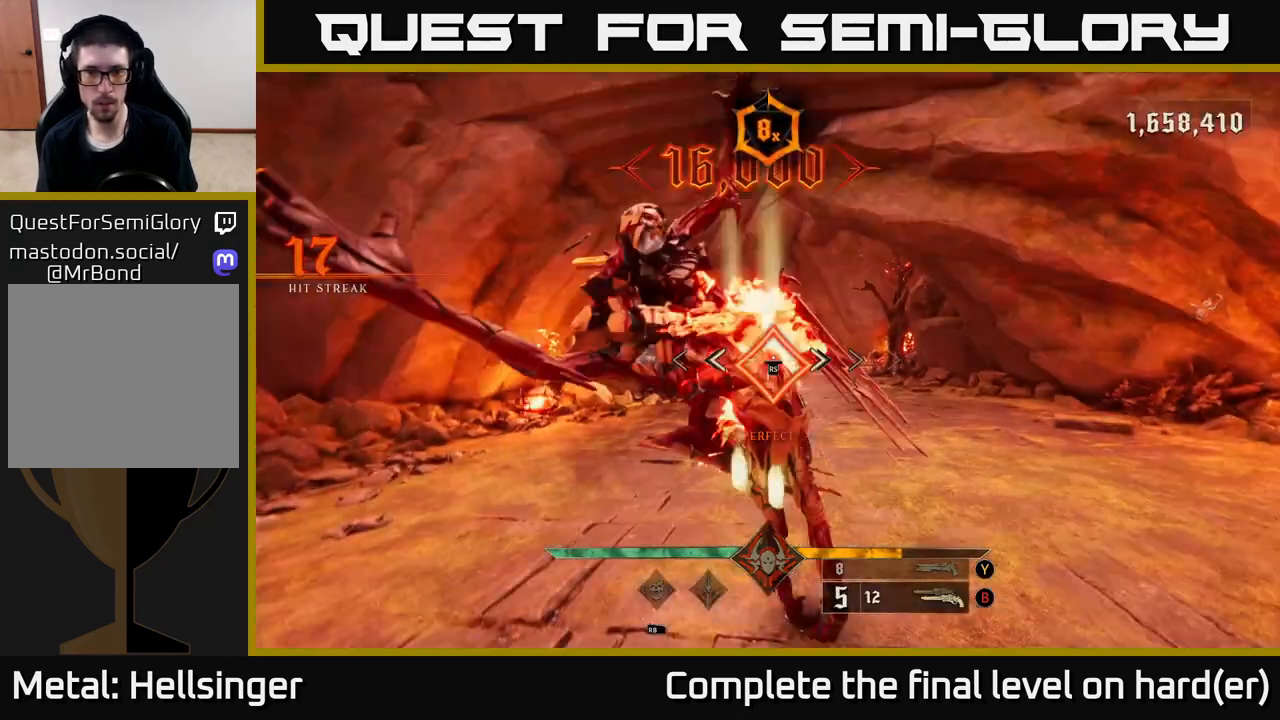
{"buttons": [], "left_stick": "up", "right_stick": "center", "events": []}
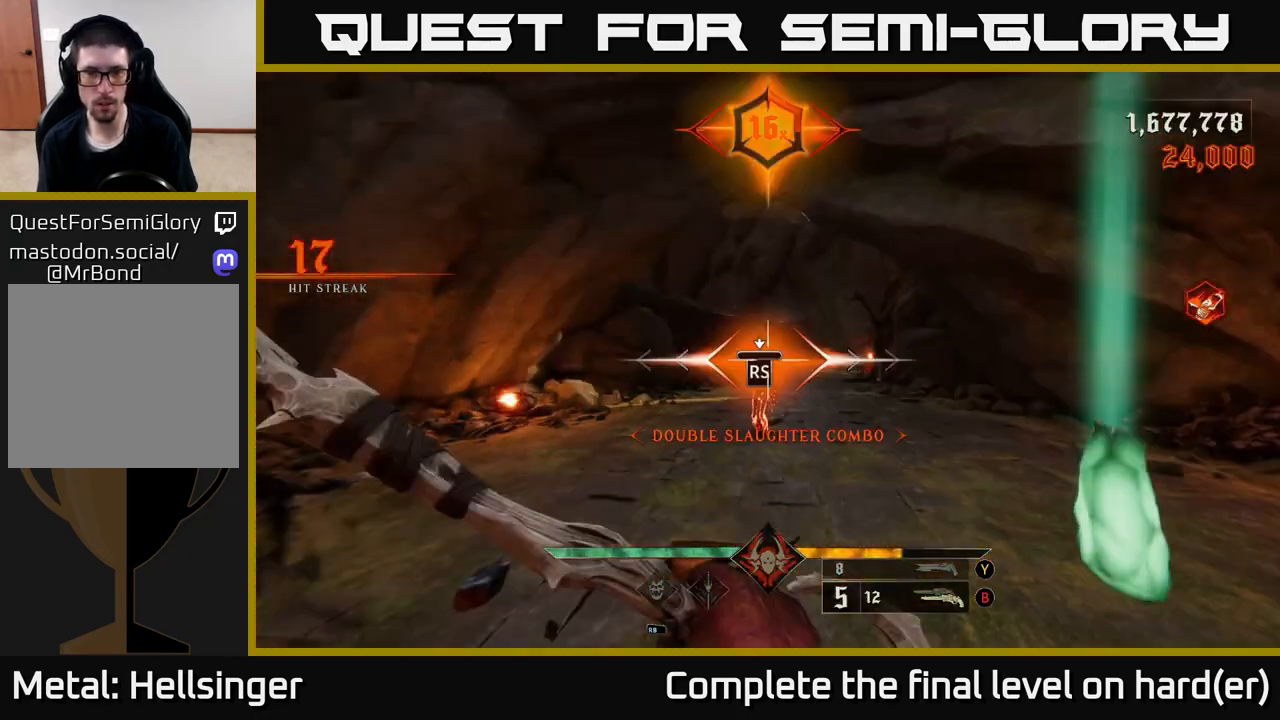
{"buttons": [], "left_stick": "up-right", "right_stick": "right", "events": [[67, "left_stick", "center"], [267, "left_stick", "up"], [367, "right_stick", "right"], [433, "left_stick", "up-right"]]}
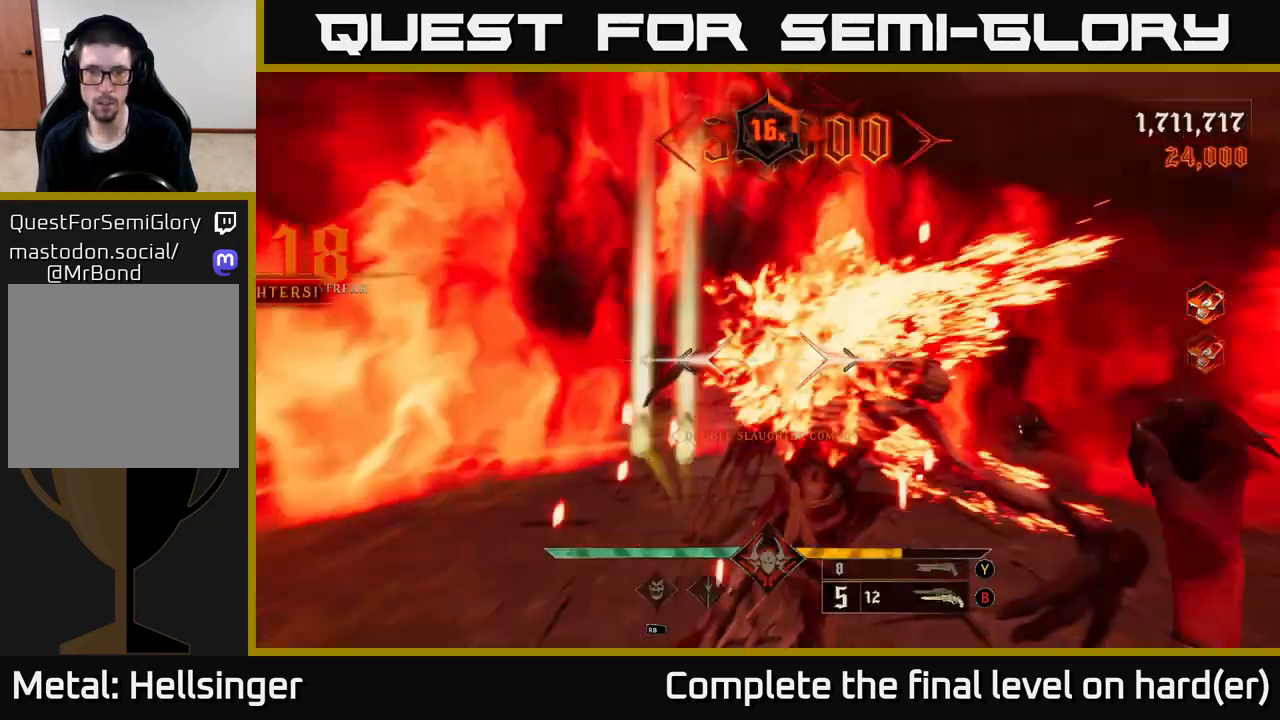
{"buttons": [], "left_stick": "up", "right_stick": "center", "events": [[67, "right_stick", "center"], [83, "left_stick", "up"], [300, "X", "down"], [400, "X", "up"]]}
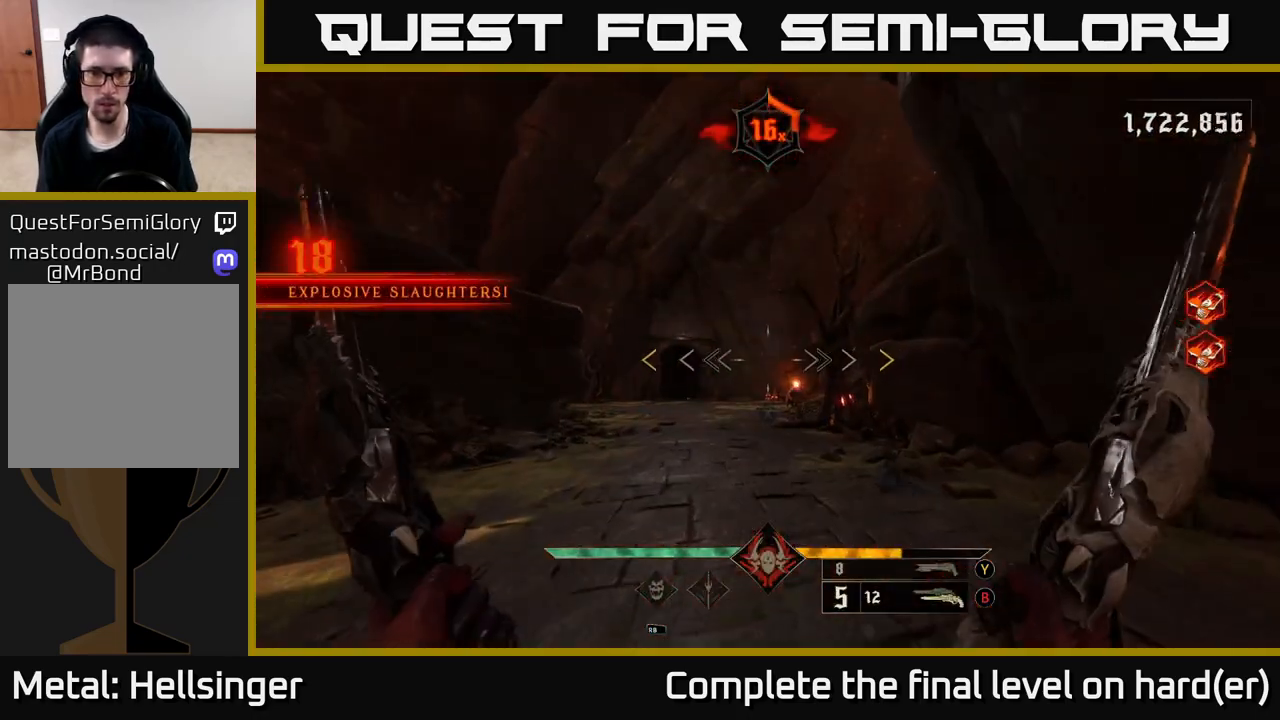
{"buttons": [], "left_stick": "up-left", "right_stick": "center", "events": [[83, "right_stick", "down-right"], [217, "right_stick", "center"], [483, "left_stick", "up-left"]]}
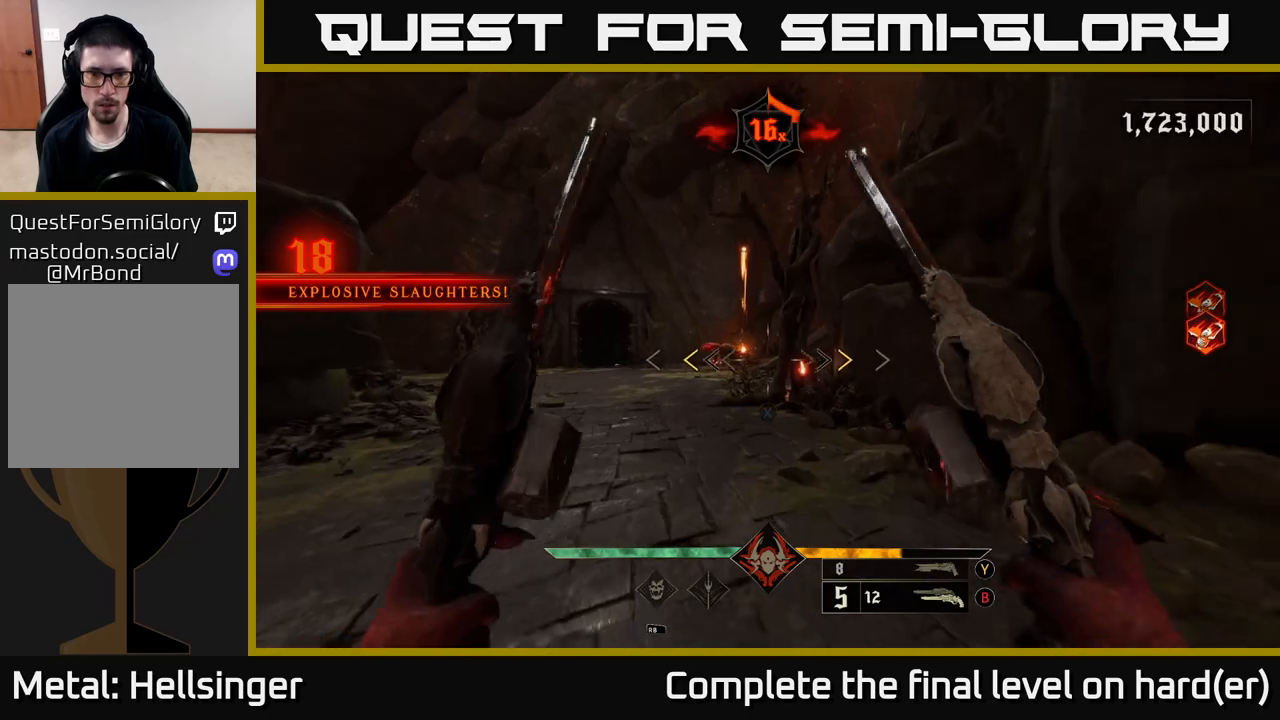
{"buttons": [], "left_stick": "up", "right_stick": "center", "events": [[300, "X", "down"], [383, "X", "up"], [500, "left_stick", "up"]]}